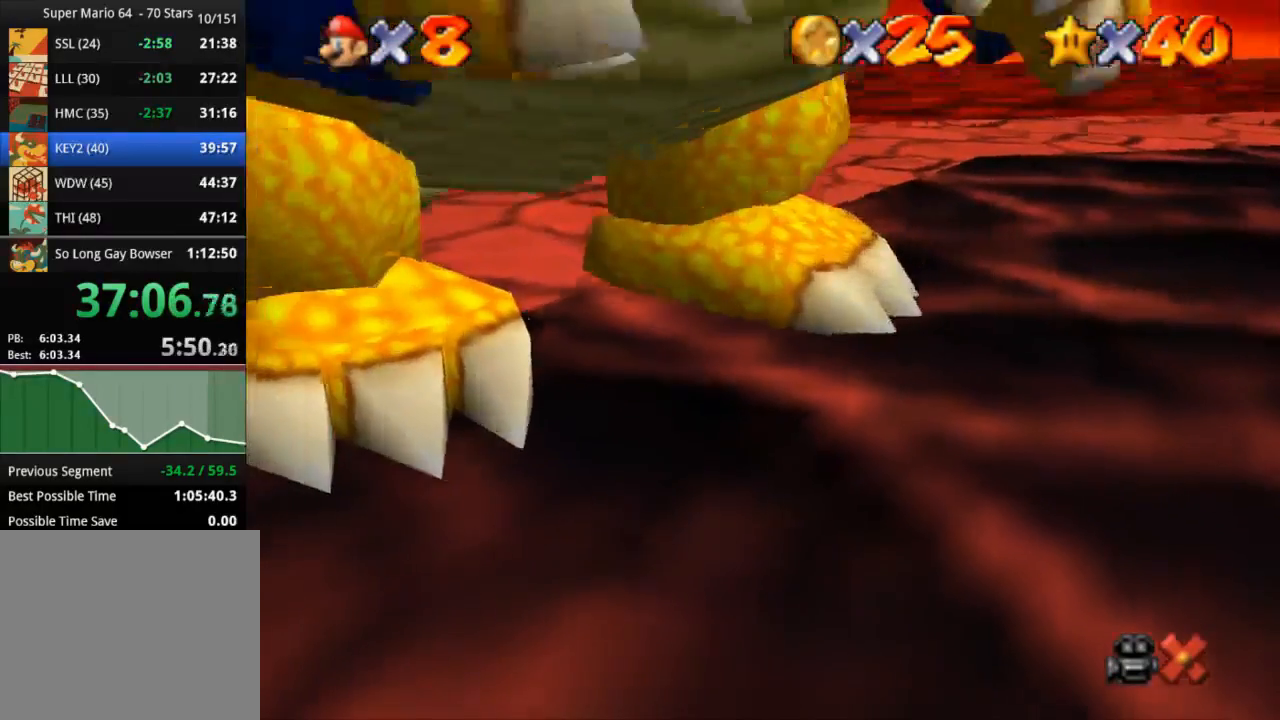
Gameplay with a controller (PlayStation layout); each line is a JSON object with the inputs held at the frame after it. "events" lists button and stick changes between this image and that frame as [ms after this image, input, new state], when the widget could be followed in between. Not read: R3.
{"buttons": [], "left_stick": "center", "right_stick": "center", "events": [[50, "SQUARE", "down"], [84, "CROSS", "down"], [134, "SQUARE", "up"], [317, "SQUARE", "down"], [367, "SQUARE", "up"], [451, "CROSS", "up"]]}
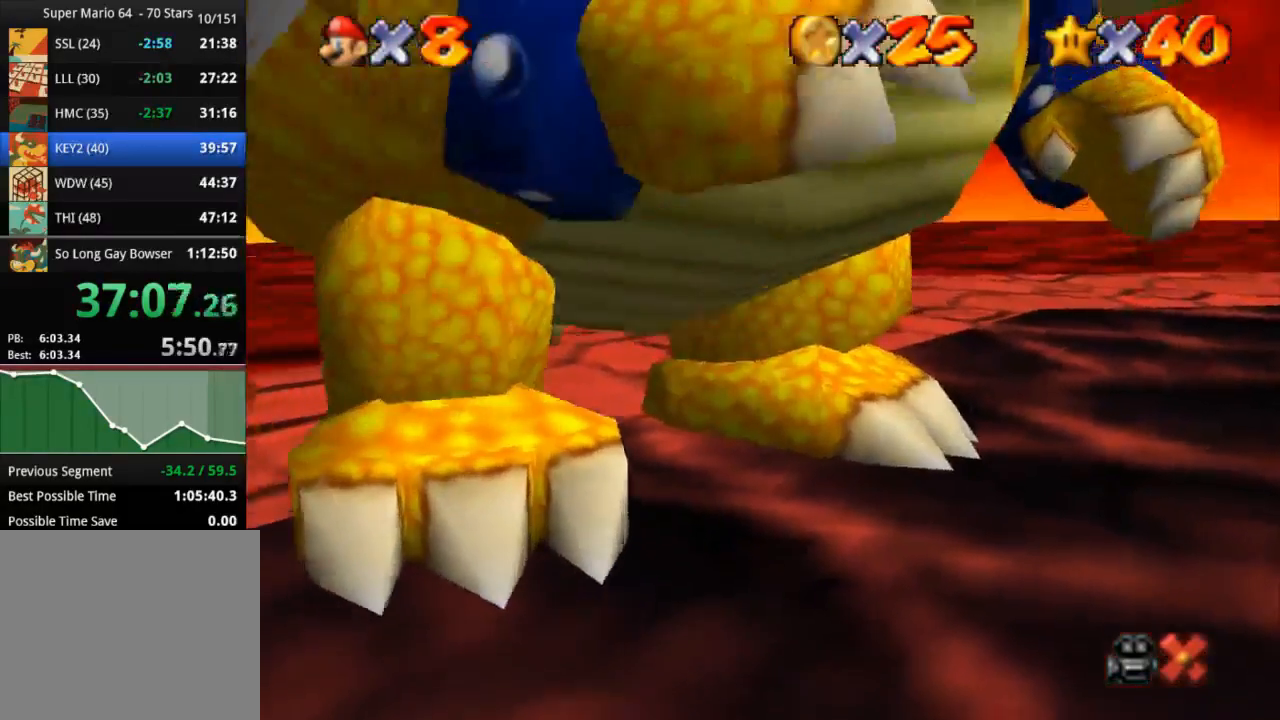
{"buttons": [], "left_stick": "center", "right_stick": "center", "events": [[16, "SQUARE", "down"], [50, "CROSS", "down"], [50, "SQUARE", "up"], [216, "CROSS", "up"], [216, "SQUARE", "down"], [250, "CROSS", "down"], [250, "SQUARE", "up"], [300, "CROSS", "up"], [300, "SQUARE", "down"], [383, "CROSS", "down"], [383, "SQUARE", "up"], [417, "CROSS", "up"]]}
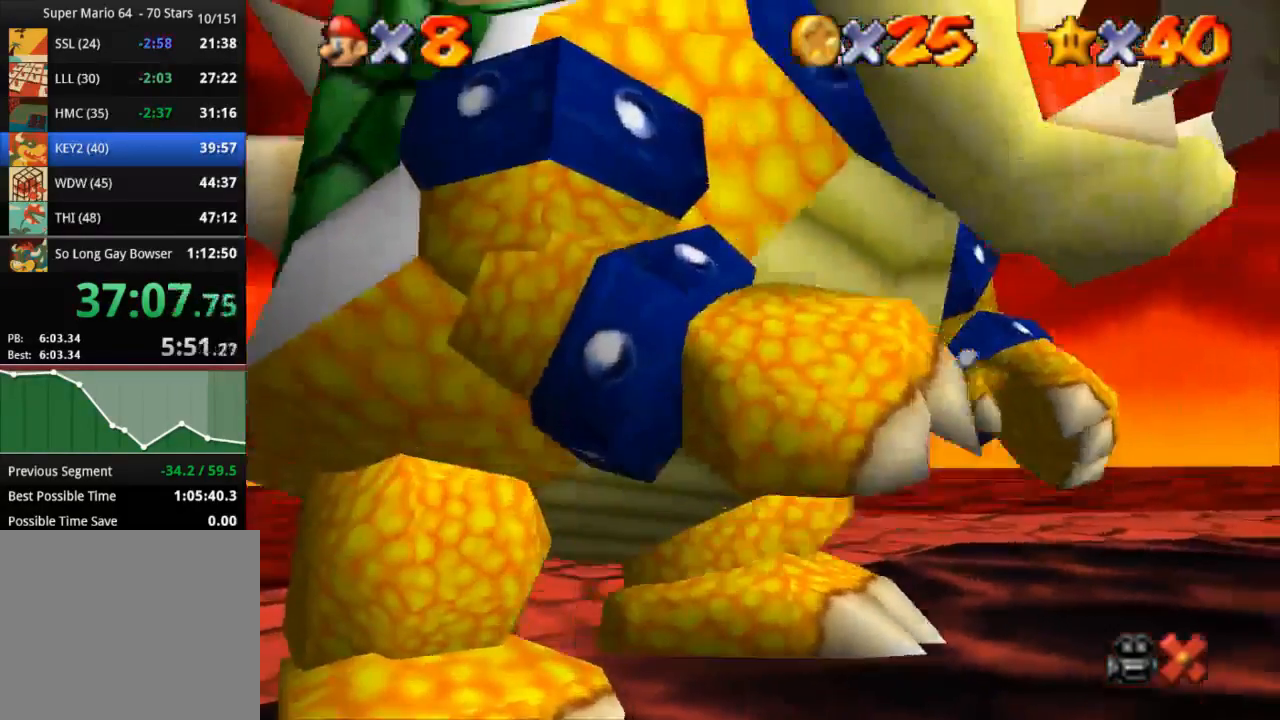
{"buttons": ["CROSS"], "left_stick": "center", "right_stick": "center", "events": [[33, "SQUARE", "down"], [67, "CROSS", "down"], [67, "SQUARE", "up"], [150, "CROSS", "up"], [217, "CROSS", "down"], [267, "CROSS", "up"], [267, "SQUARE", "down"], [317, "CROSS", "down"], [317, "SQUARE", "up"], [350, "CROSS", "up"], [417, "CROSS", "down"]]}
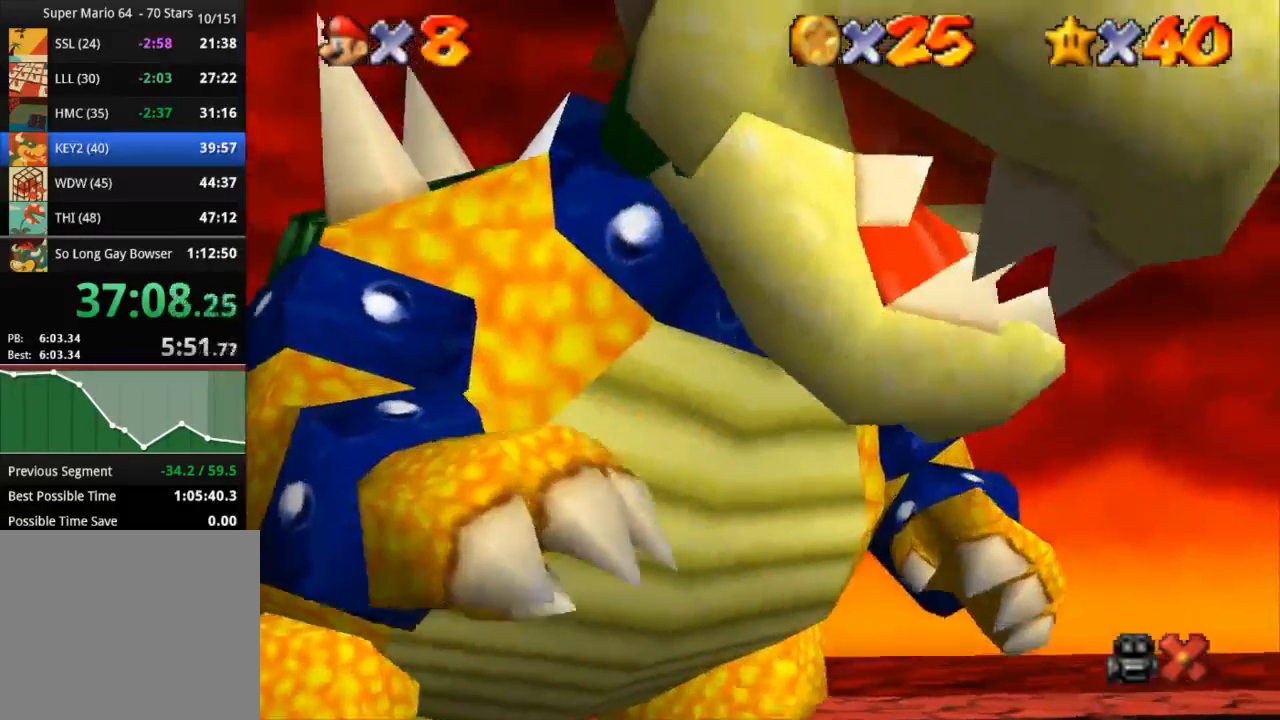
{"buttons": [], "left_stick": "center", "right_stick": "center", "events": [[133, "CROSS", "up"], [383, "CROSS", "down"], [500, "CROSS", "up"]]}
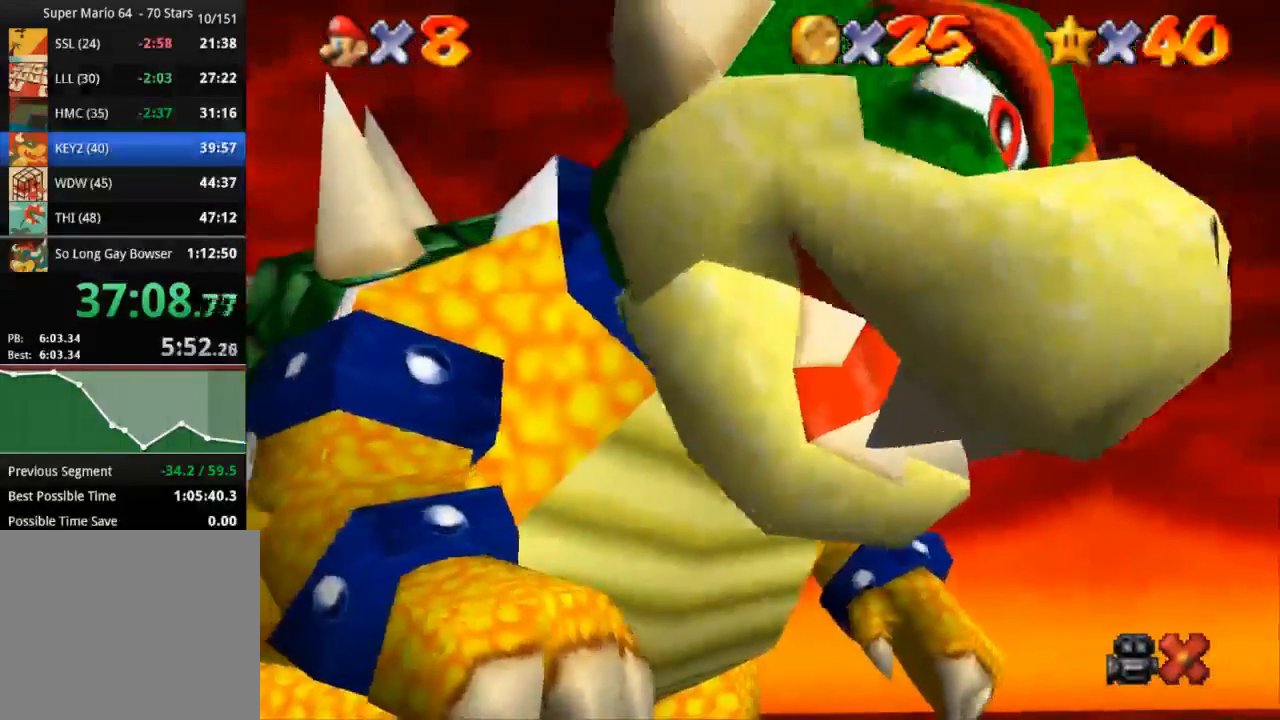
{"buttons": [], "left_stick": "center", "right_stick": "center", "events": [[33, "SQUARE", "down"], [84, "CROSS", "down"], [84, "SQUARE", "up"], [167, "SQUARE", "down"], [200, "SQUARE", "up"], [317, "CROSS", "up"], [384, "CROSS", "down"], [384, "SQUARE", "down"], [434, "CROSS", "up"], [434, "SQUARE", "up"]]}
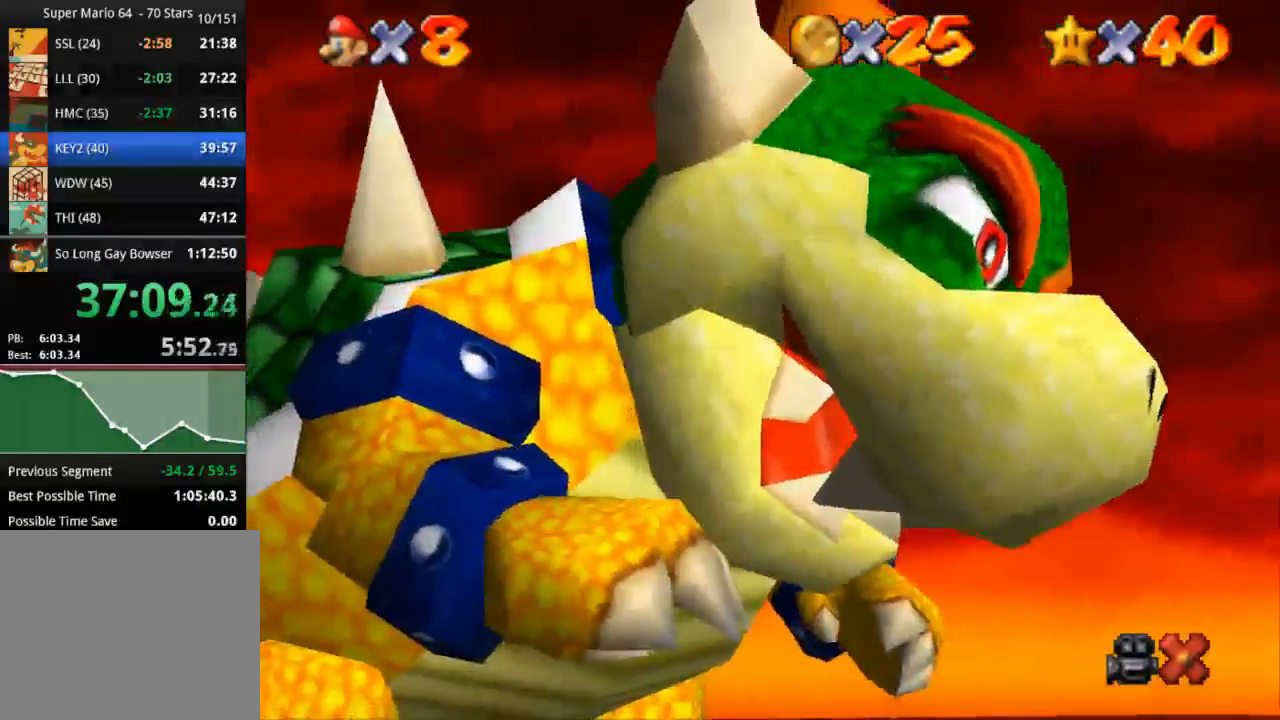
{"buttons": ["SQUARE"], "left_stick": "center", "right_stick": "center", "events": [[16, "SQUARE", "down"], [50, "CROSS", "down"], [133, "CROSS", "up"], [133, "SQUARE", "up"], [200, "CROSS", "down"], [267, "CROSS", "up"], [317, "SQUARE", "down"], [400, "CROSS", "down"], [400, "SQUARE", "up"], [500, "CROSS", "up"], [500, "SQUARE", "down"]]}
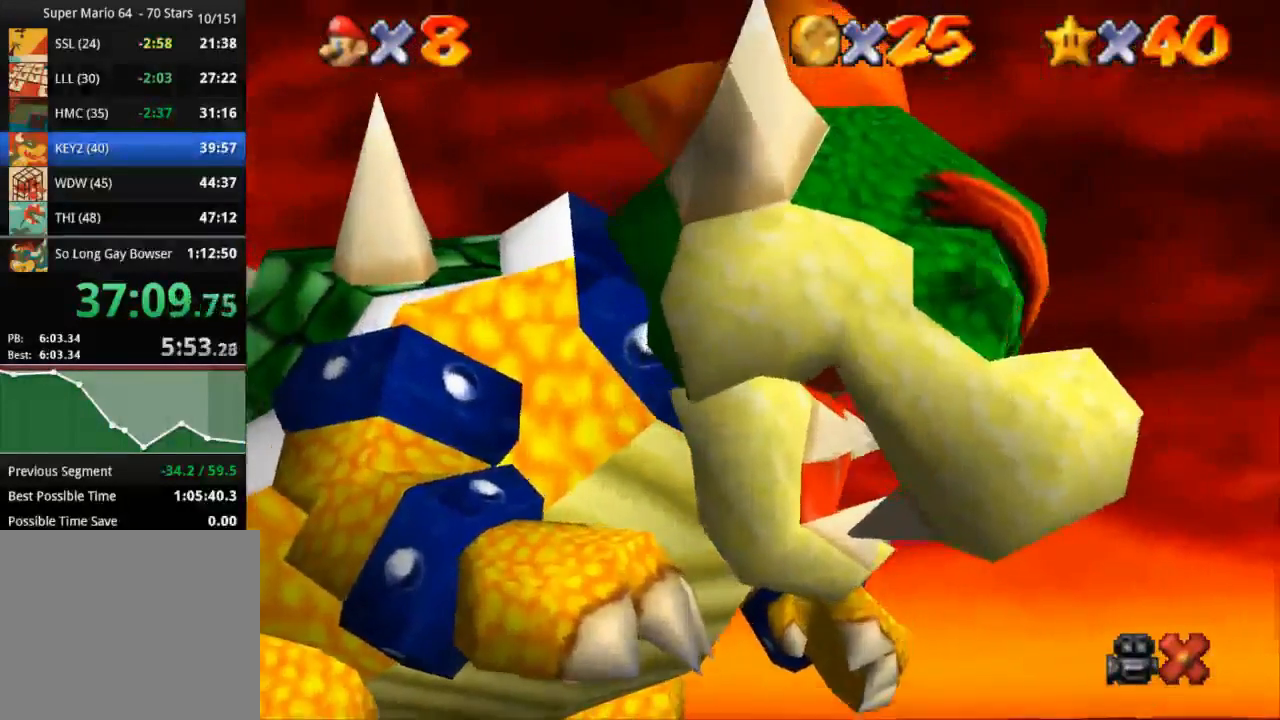
{"buttons": ["CROSS"], "left_stick": "center", "right_stick": "center", "events": [[84, "CROSS", "down"], [134, "CROSS", "up"], [200, "CROSS", "down"], [200, "SQUARE", "up"], [284, "CROSS", "up"], [350, "CROSS", "down"], [434, "CROSS", "up"], [467, "CROSS", "down"]]}
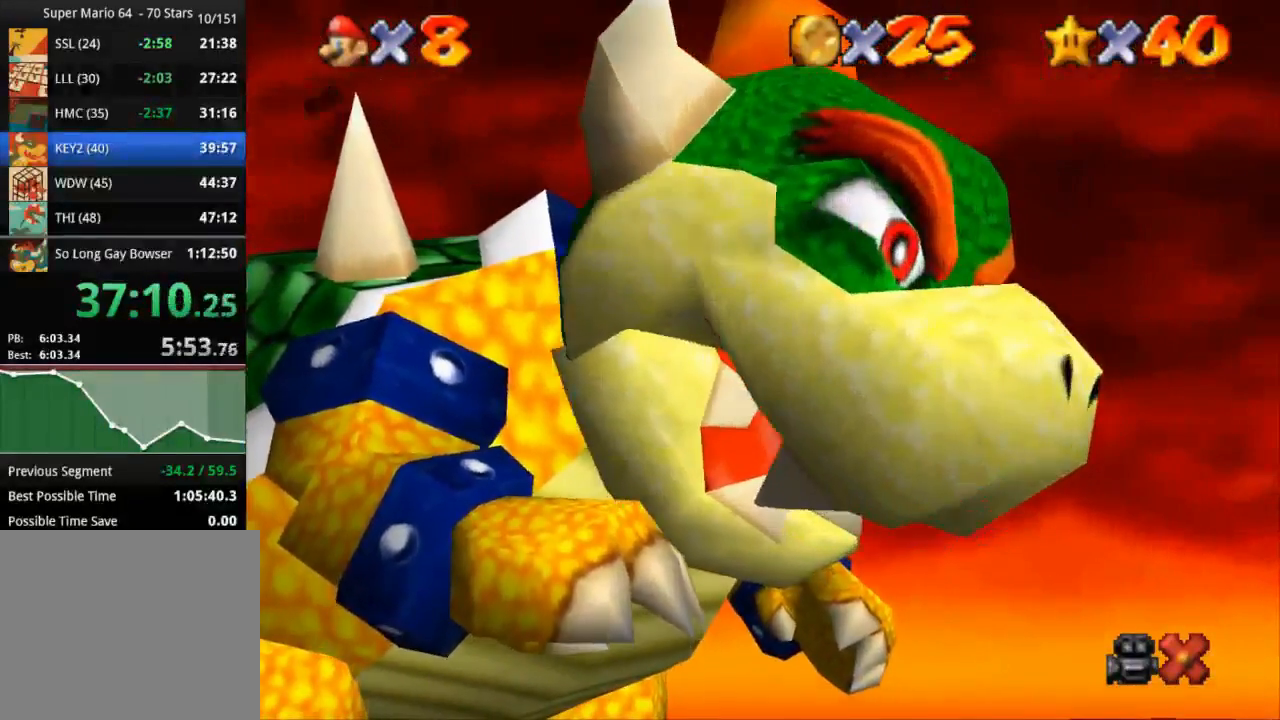
{"buttons": ["CROSS"], "left_stick": "center", "right_stick": "center", "events": [[50, "CROSS", "up"], [83, "CROSS", "down"], [133, "SQUARE", "down"], [166, "CROSS", "up"], [166, "SQUARE", "up"], [217, "CROSS", "down"], [250, "SQUARE", "down"], [300, "CROSS", "up"], [367, "CROSS", "down"], [450, "CROSS", "up"], [450, "SQUARE", "up"], [483, "CROSS", "down"]]}
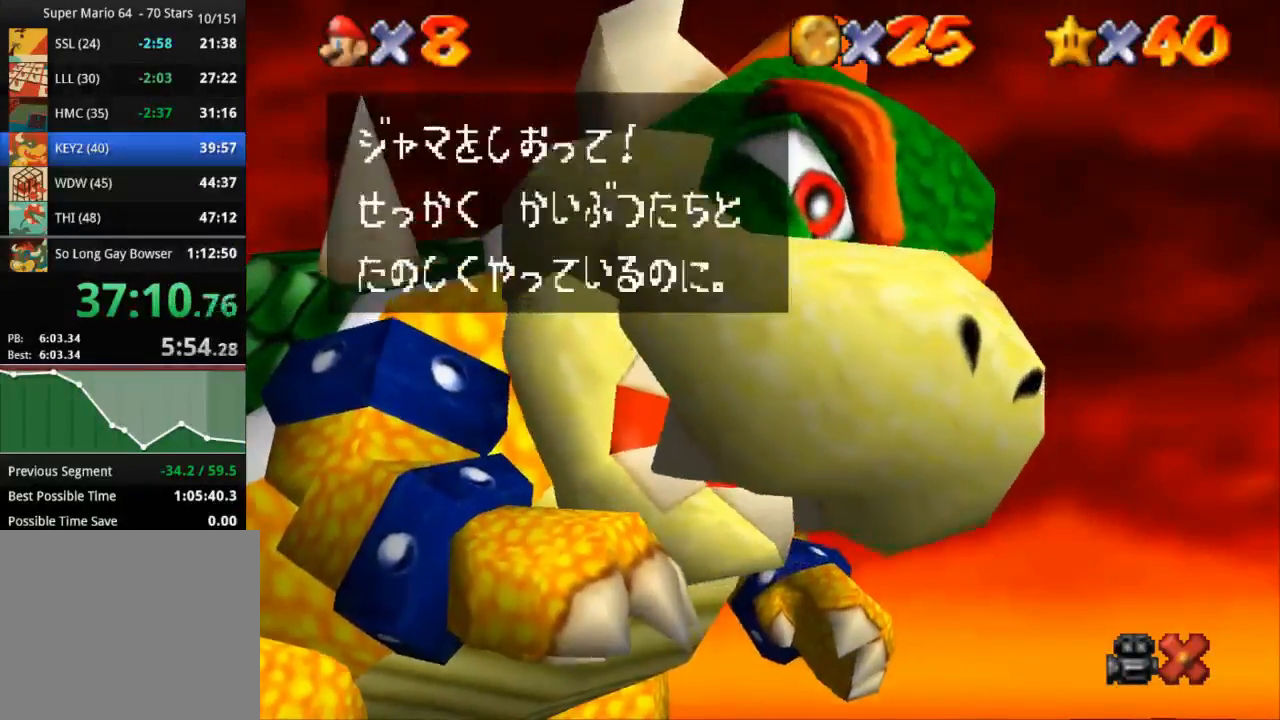
{"buttons": ["CROSS"], "left_stick": "center", "right_stick": "center", "events": [[50, "SQUARE", "down"], [84, "CROSS", "up"], [134, "CROSS", "down"], [201, "CROSS", "up"], [201, "SQUARE", "up"], [234, "SQUARE", "down"], [284, "CROSS", "down"], [317, "SQUARE", "up"], [367, "CROSS", "up"], [367, "SQUARE", "down"], [401, "CROSS", "down"], [434, "SQUARE", "up"]]}
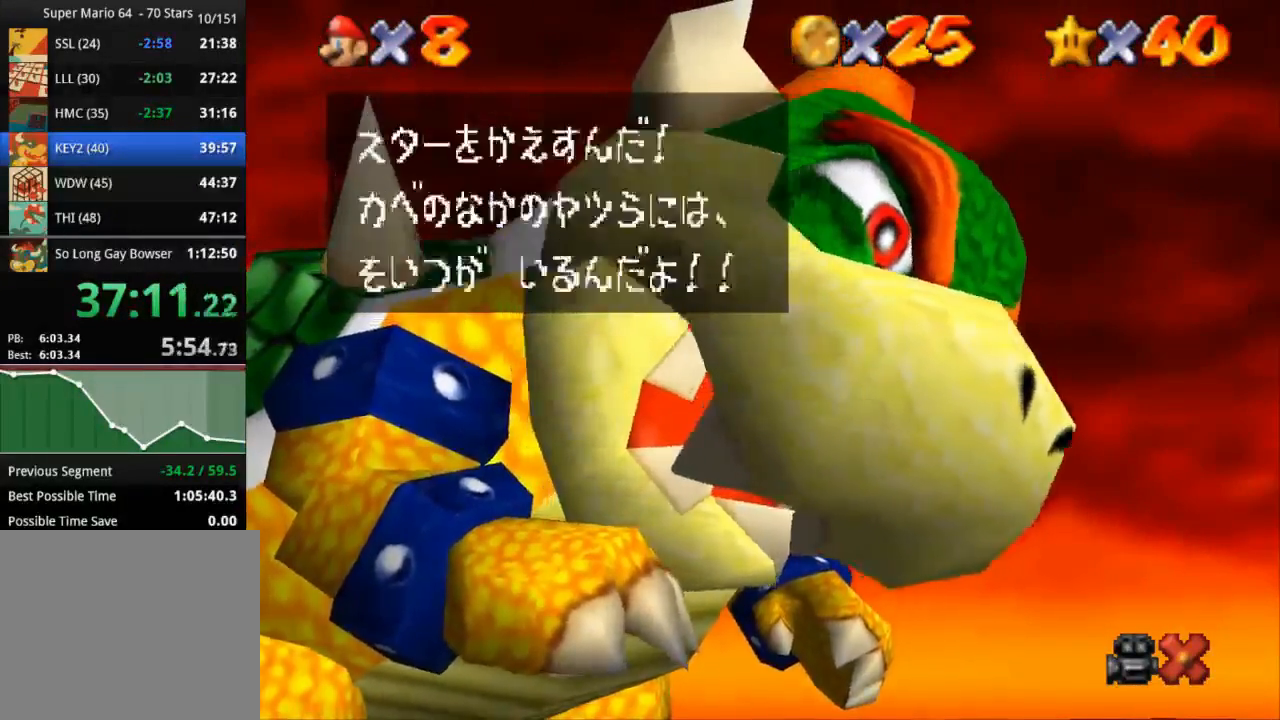
{"buttons": [], "left_stick": "center", "right_stick": "center", "events": [[17, "SQUARE", "down"], [50, "CROSS", "up"], [100, "SQUARE", "up"], [133, "CROSS", "down"], [183, "SQUARE", "down"], [250, "CROSS", "up"], [250, "SQUARE", "up"], [300, "CROSS", "down"], [300, "SQUARE", "down"], [367, "SQUARE", "up"], [400, "CROSS", "up"]]}
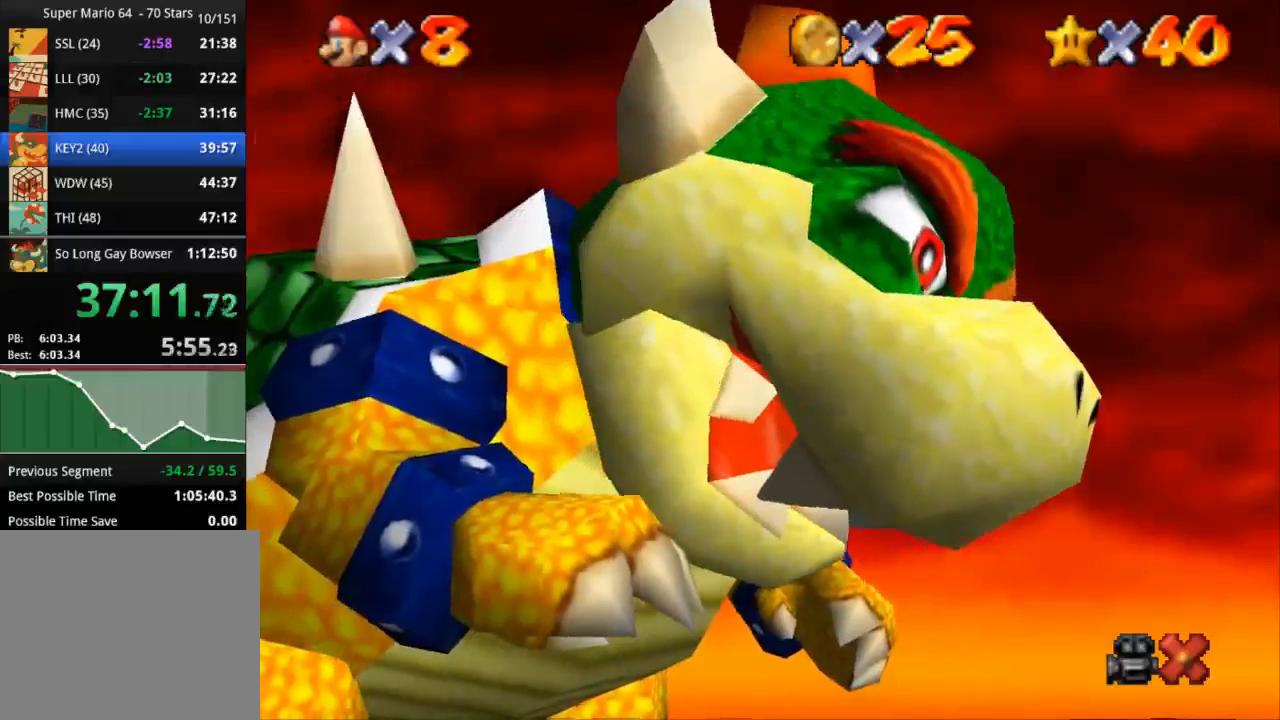
{"buttons": ["R2"], "left_stick": "center", "right_stick": "center", "events": [[384, "R2", "down"]]}
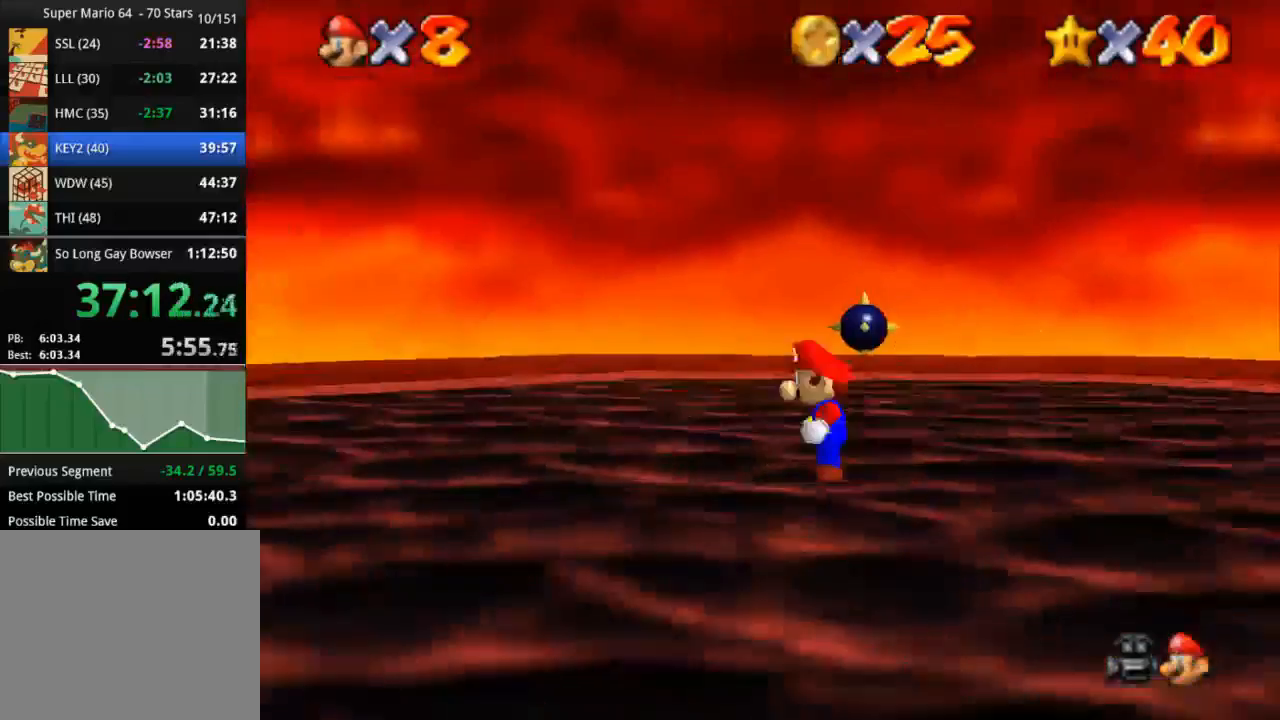
{"buttons": [], "left_stick": "center", "right_stick": "center", "events": [[150, "R2", "up"]]}
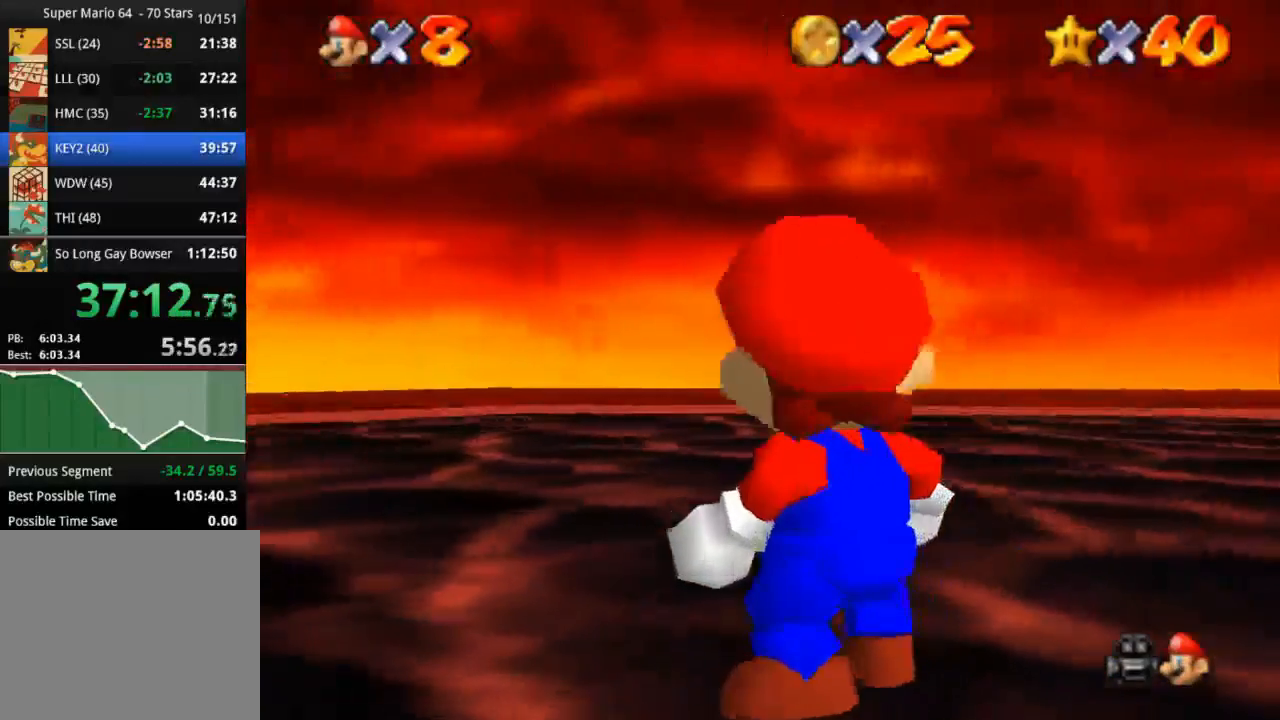
{"buttons": [], "left_stick": "center", "right_stick": "center", "events": []}
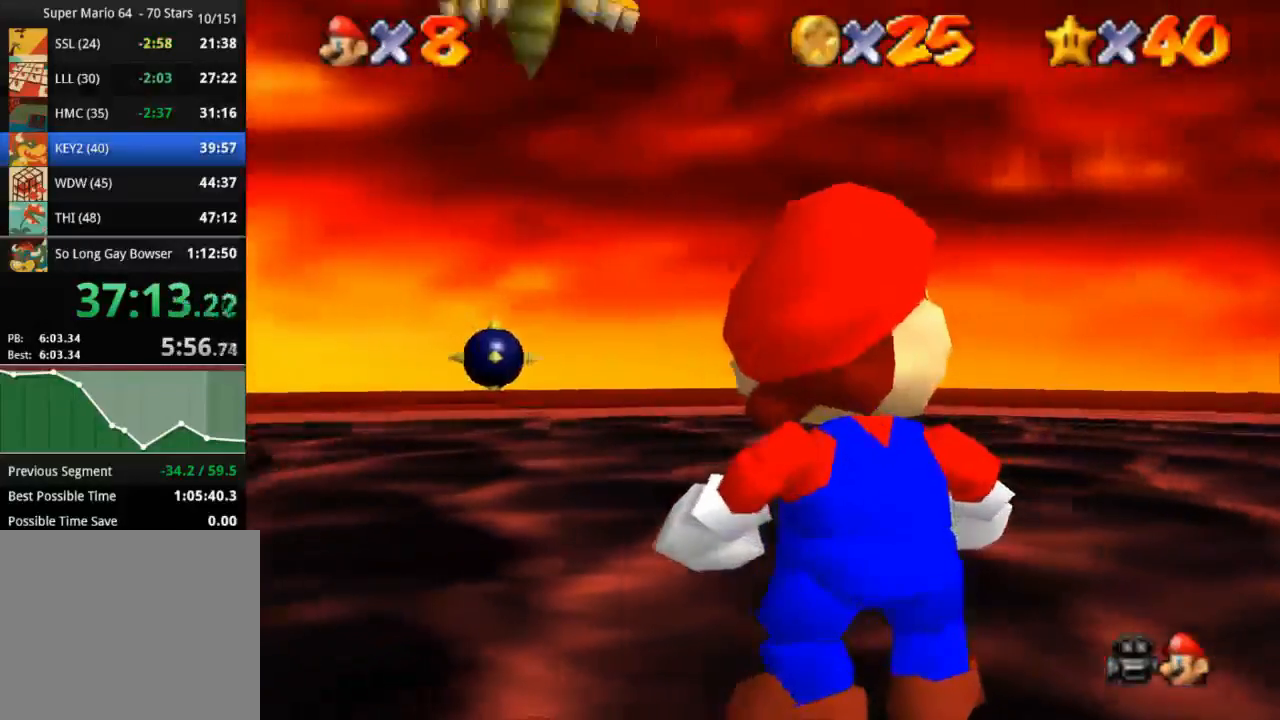
{"buttons": [], "left_stick": "center", "right_stick": "center", "events": []}
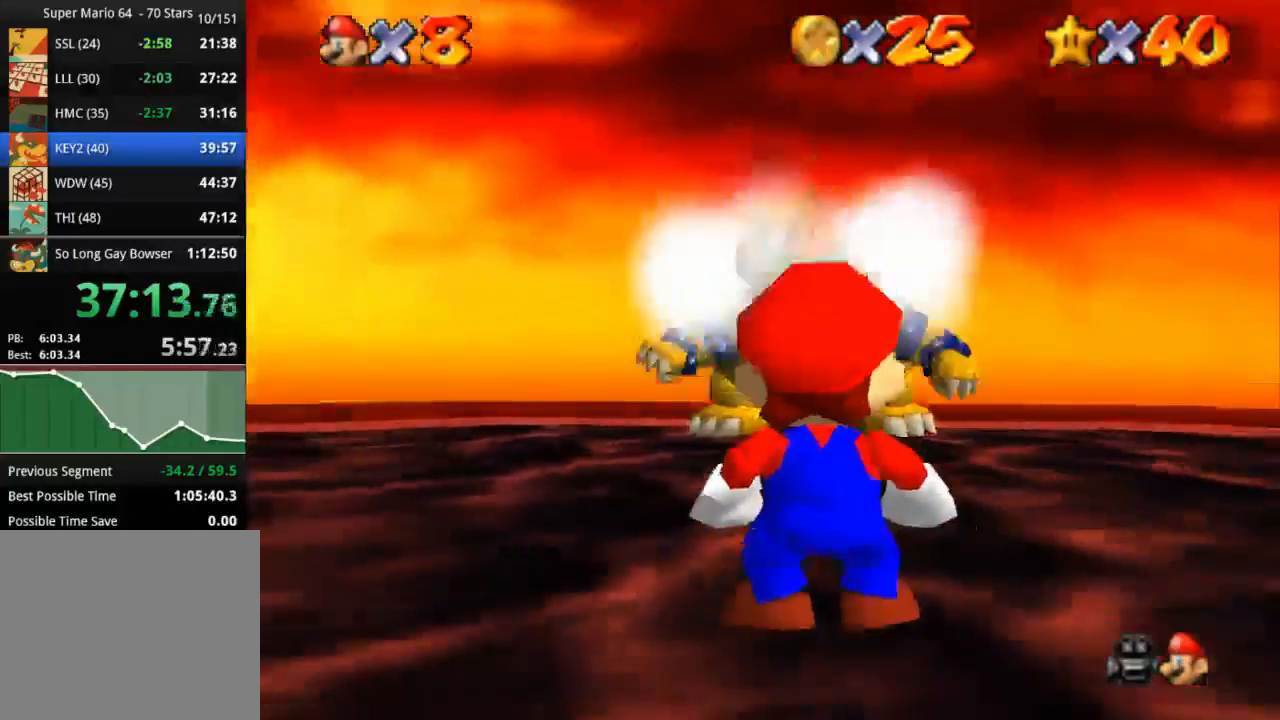
{"buttons": [], "left_stick": "center", "right_stick": "center", "events": []}
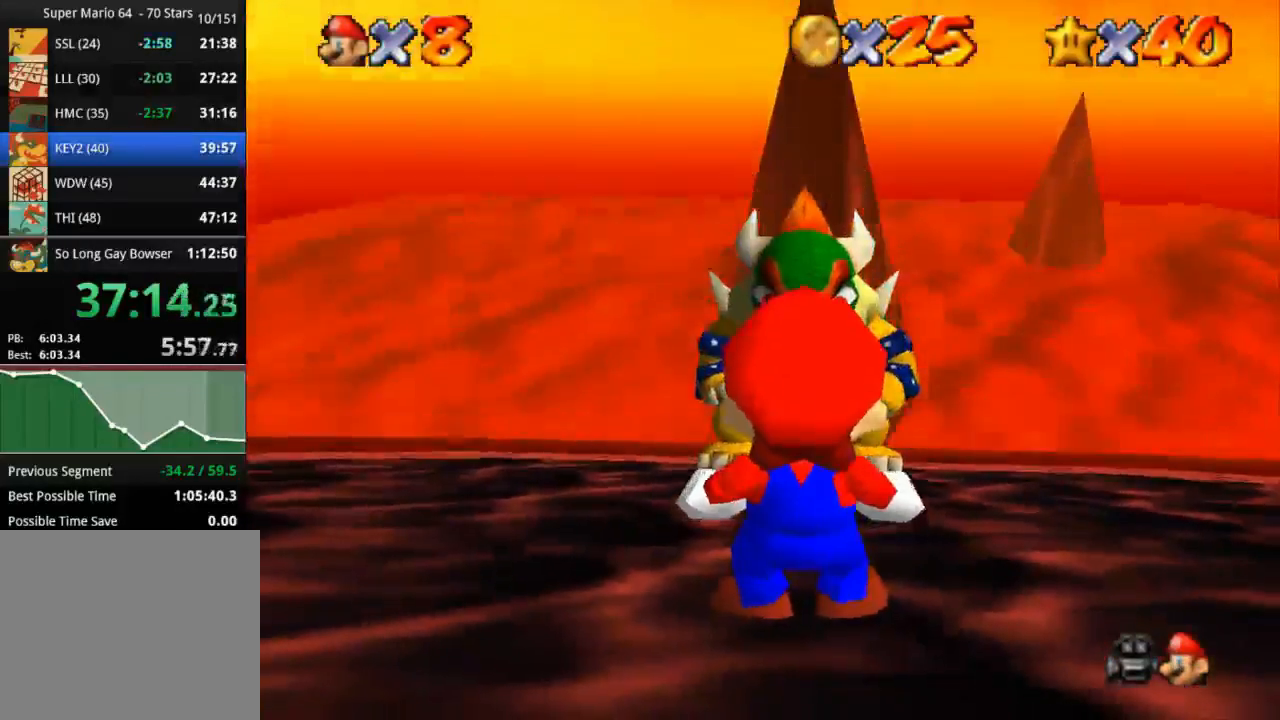
{"buttons": [], "left_stick": "center", "right_stick": "center", "events": []}
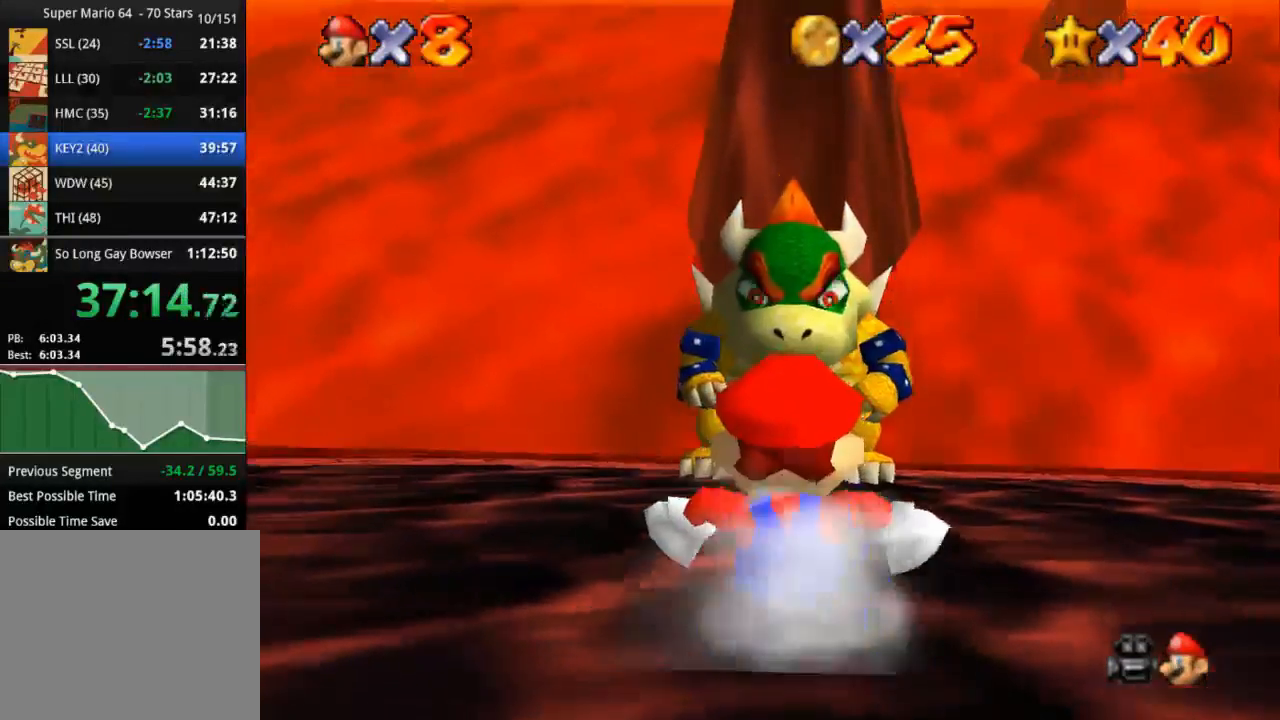
{"buttons": ["CROSS"], "left_stick": "down", "right_stick": "center", "events": [[167, "left_stick", "down"], [501, "CROSS", "down"]]}
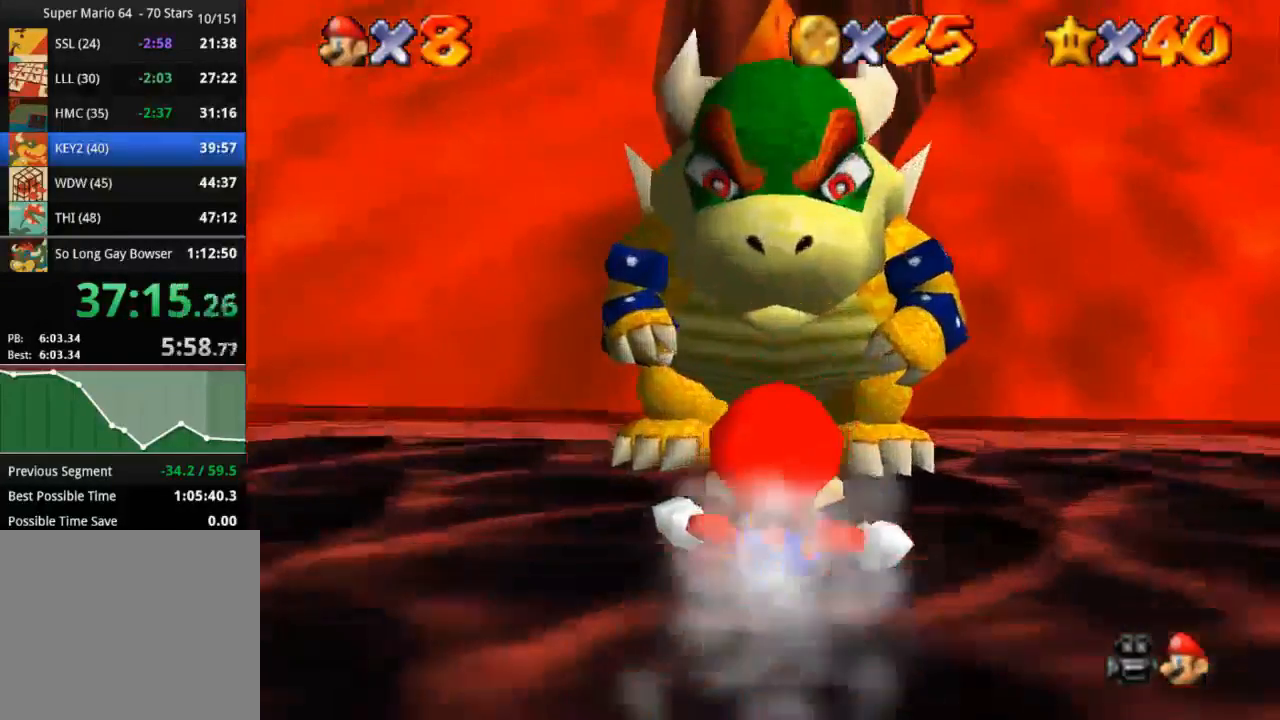
{"buttons": ["CROSS"], "left_stick": "left", "right_stick": "center", "events": [[183, "left_stick", "down-left"], [500, "left_stick", "left"]]}
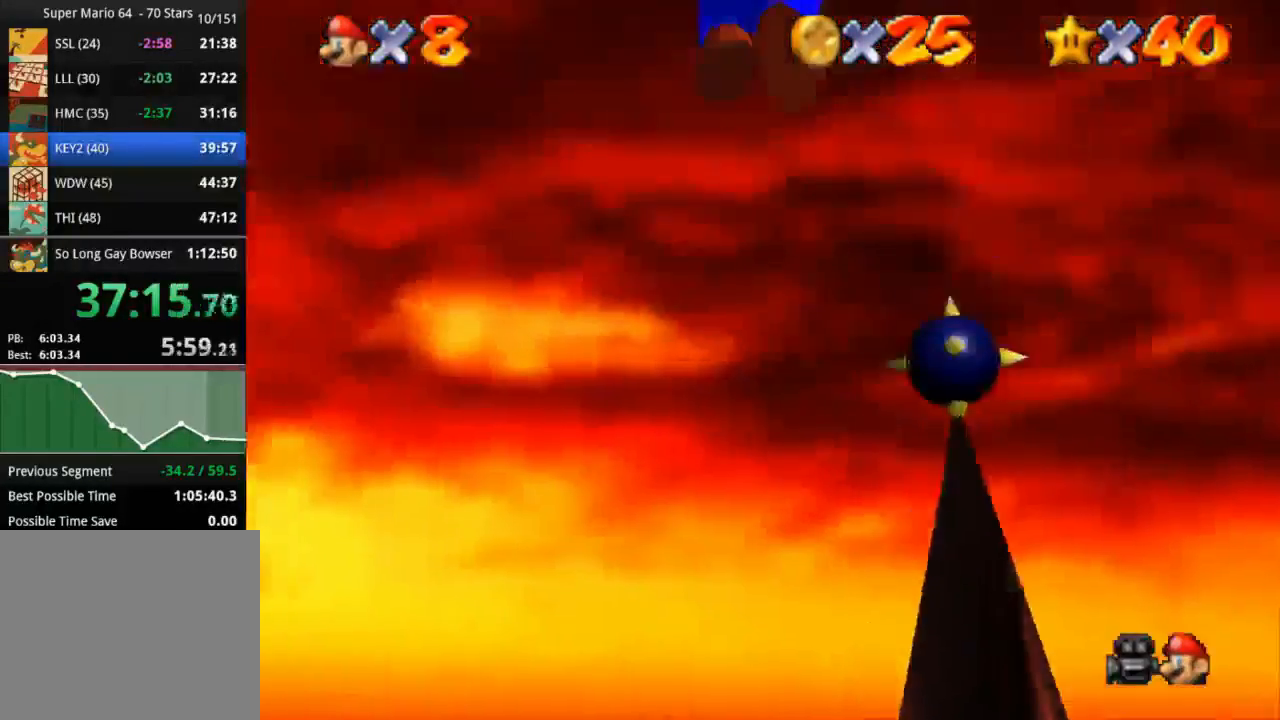
{"buttons": ["CROSS", "SQUARE", "R2"], "left_stick": "down-left", "right_stick": "center", "events": [[151, "left_stick", "down-left"], [451, "SQUARE", "down"], [484, "R2", "down"]]}
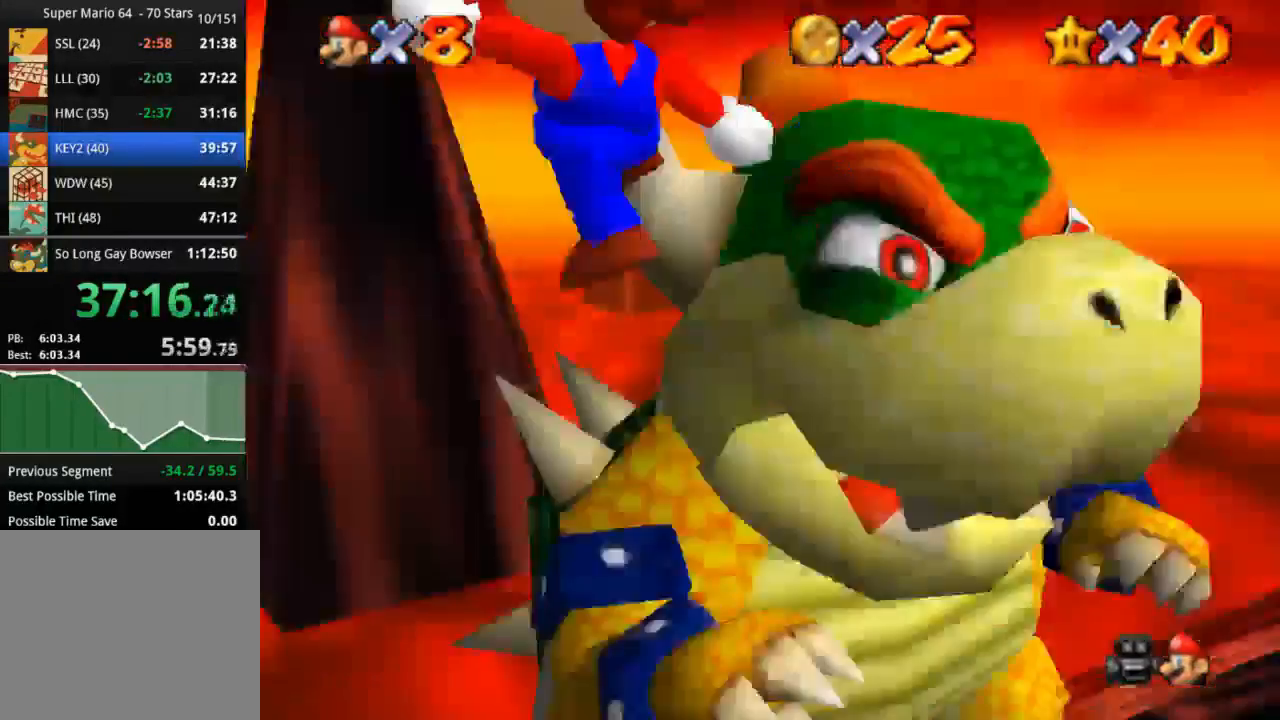
{"buttons": ["CIRCLE"], "left_stick": "down-right", "right_stick": "center", "events": [[117, "CROSS", "up"], [117, "SQUARE", "up"], [133, "right_stick", "down-left"], [150, "R2", "up"], [167, "left_stick", "down"], [300, "left_stick", "down-right"], [300, "right_stick", "center"], [350, "CIRCLE", "down"]]}
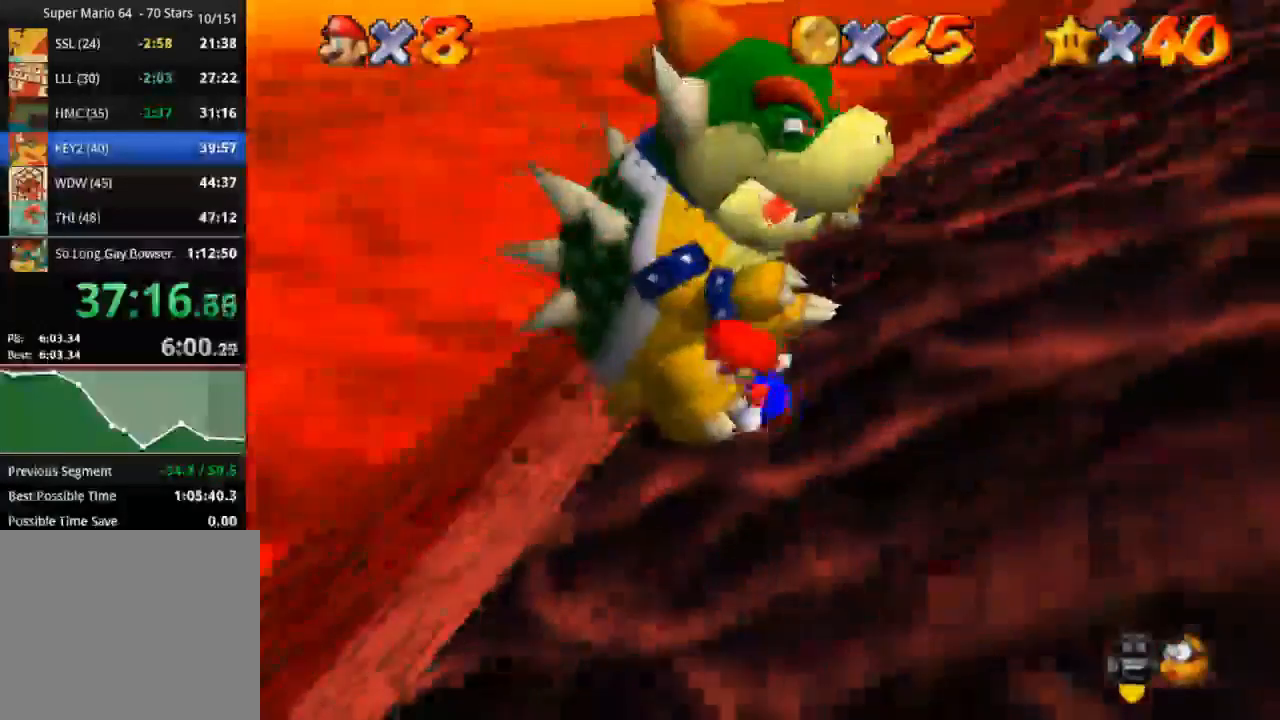
{"buttons": [], "left_stick": "down-left", "right_stick": "center"}
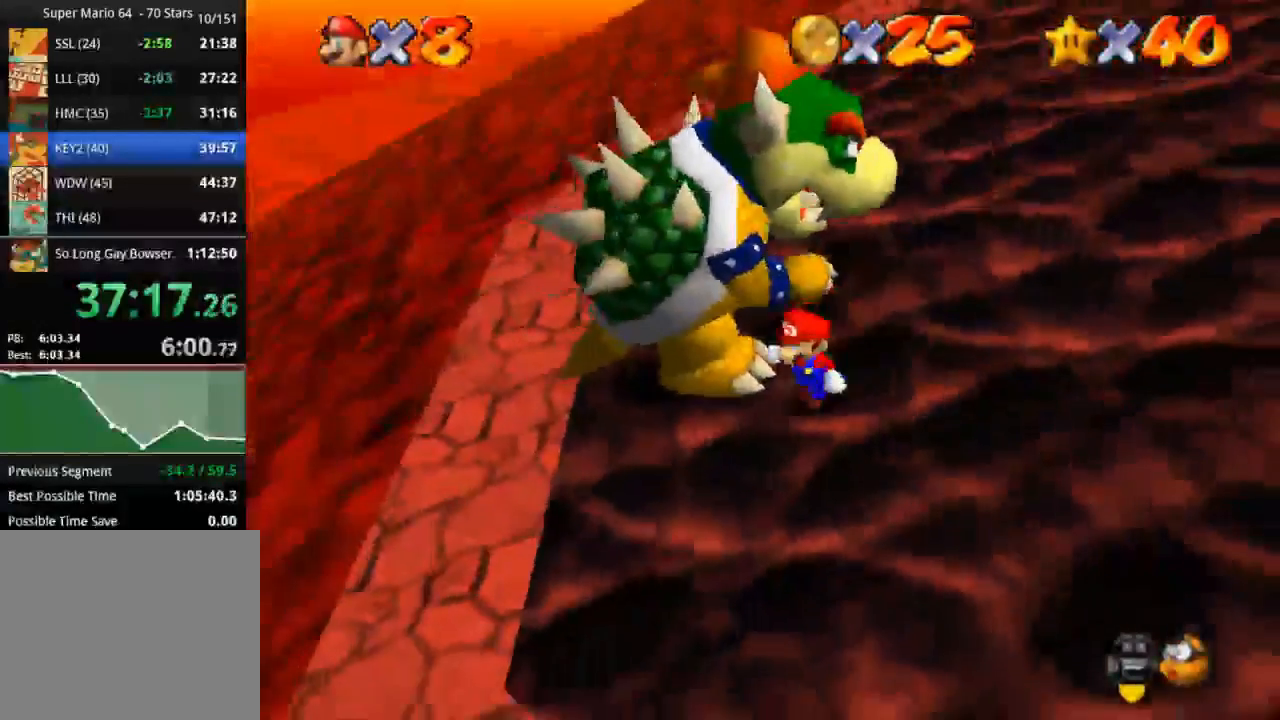
{"buttons": [], "left_stick": "left", "right_stick": "center", "events": [[300, "left_stick", "left"]]}
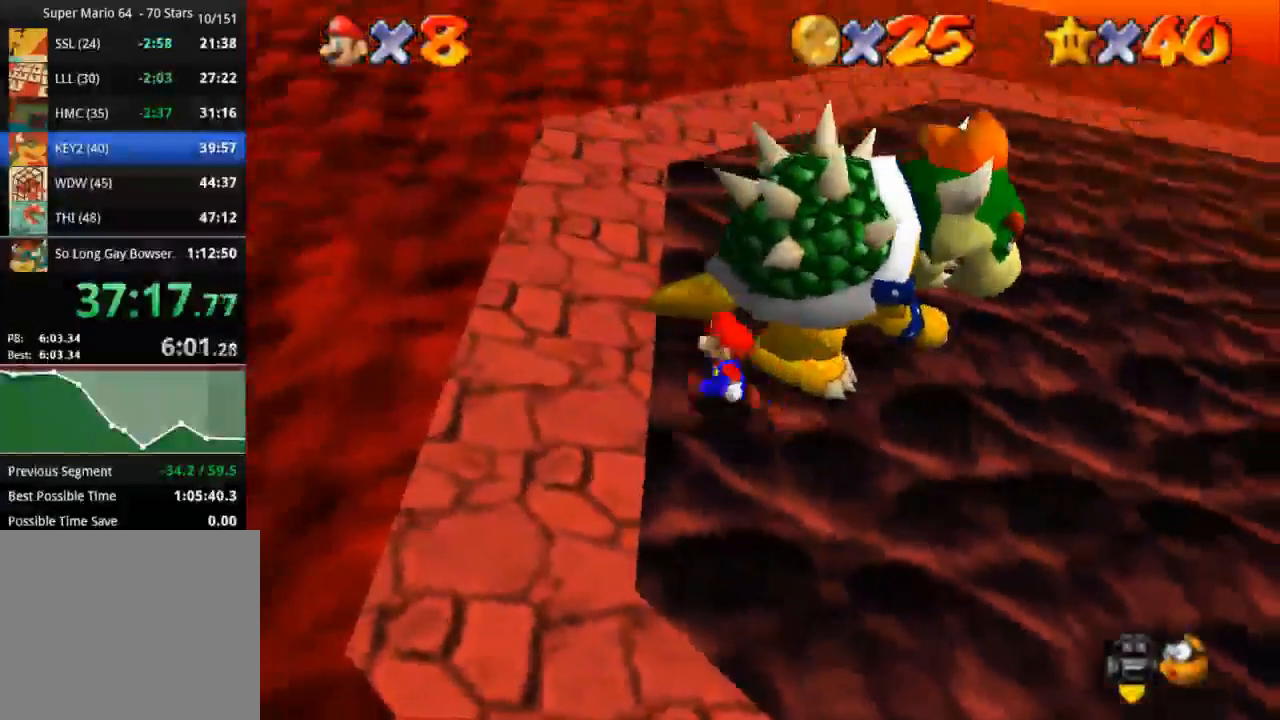
{"buttons": [], "left_stick": "up", "right_stick": "center", "events": [[34, "left_stick", "center"], [418, "left_stick", "up"]]}
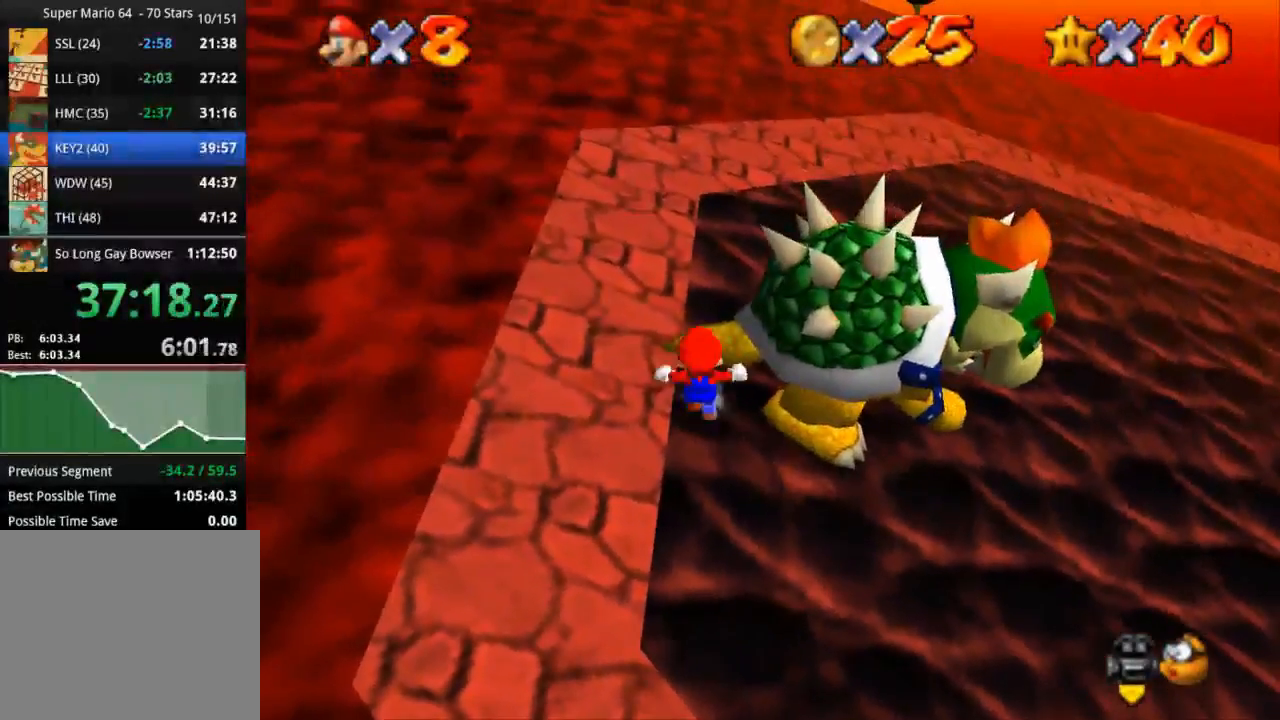
{"buttons": [], "left_stick": "center", "right_stick": "center", "events": [[67, "left_stick", "center"]]}
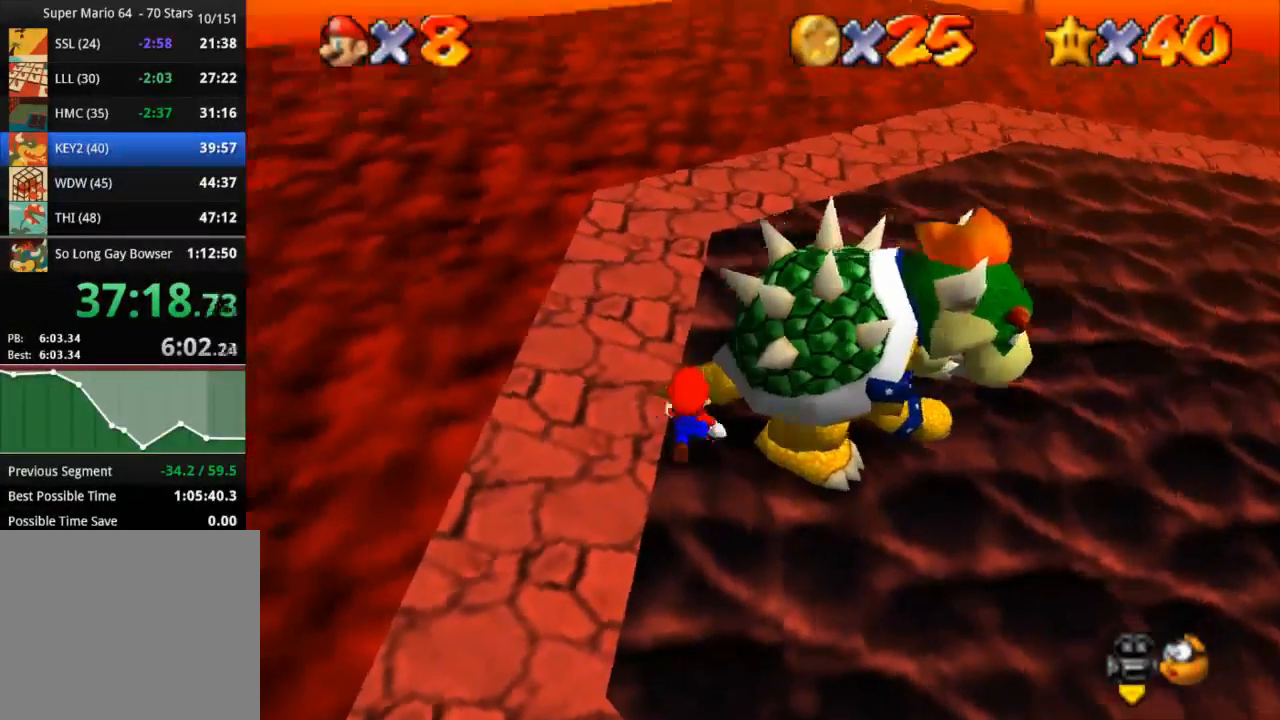
{"buttons": [], "left_stick": "center", "right_stick": "center", "events": []}
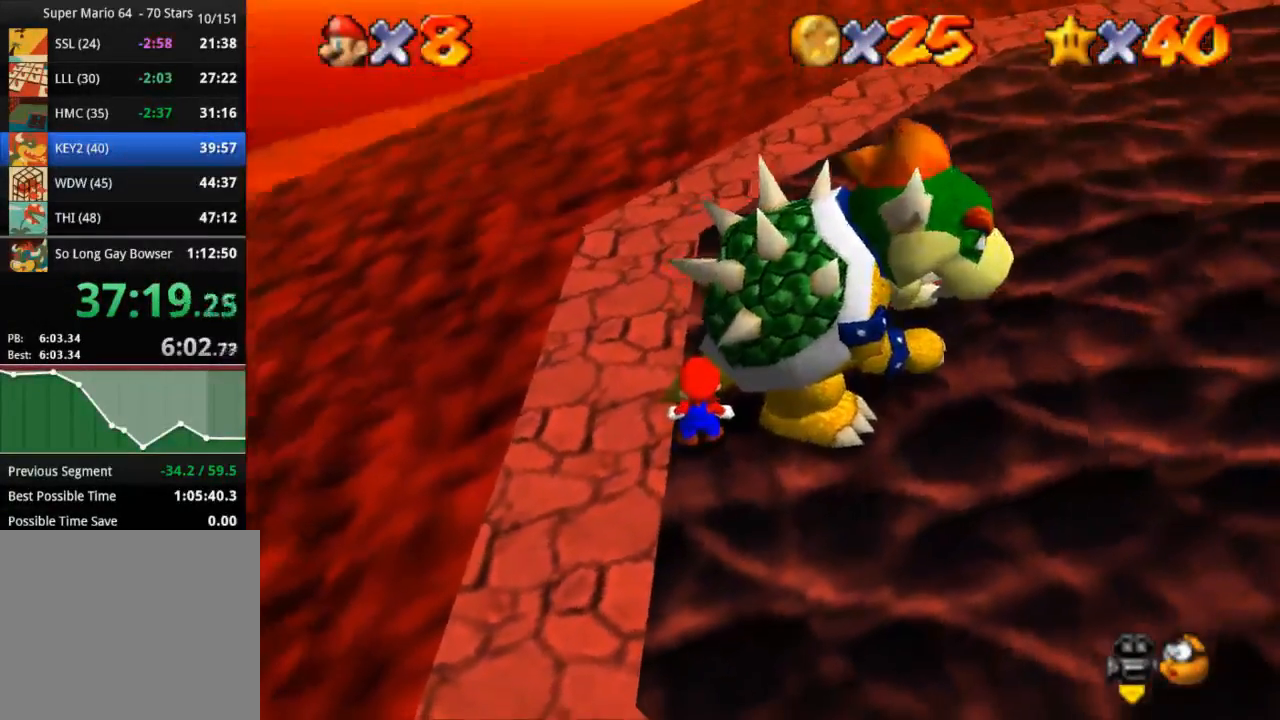
{"buttons": ["SQUARE"], "left_stick": "center", "right_stick": "center", "events": [[317, "SQUARE", "down"], [384, "SQUARE", "up"], [467, "SQUARE", "down"]]}
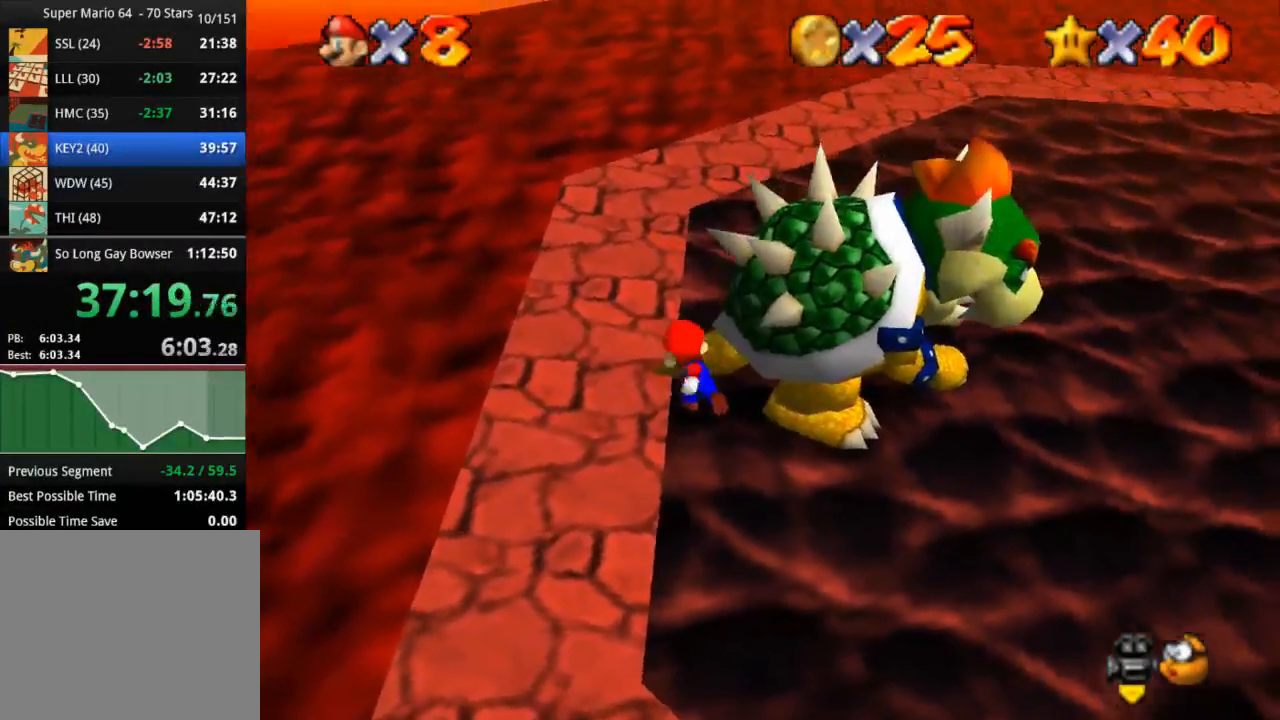
{"buttons": ["SQUARE"], "left_stick": "center", "right_stick": "center", "events": [[67, "SQUARE", "up"], [367, "SQUARE", "down"]]}
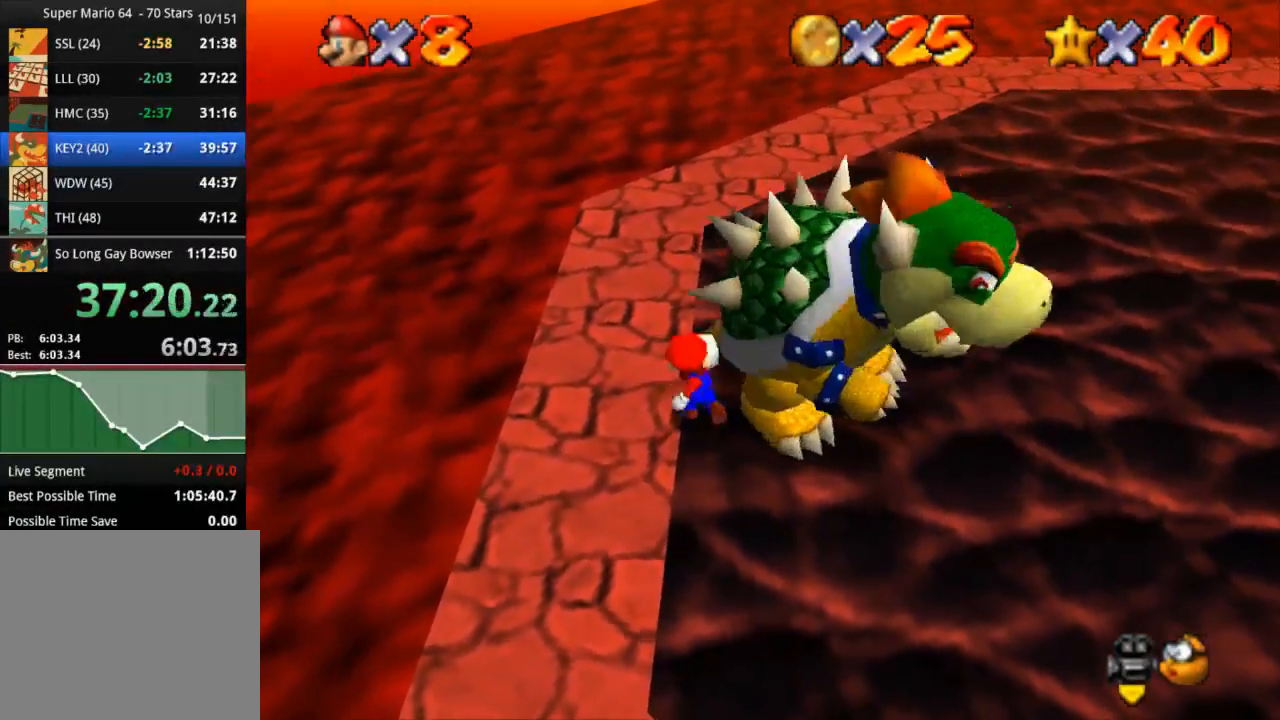
{"buttons": [], "left_stick": "down-left", "right_stick": "center", "events": [[234, "left_stick", "left"], [317, "SQUARE", "up"], [334, "left_stick", "down-left"]]}
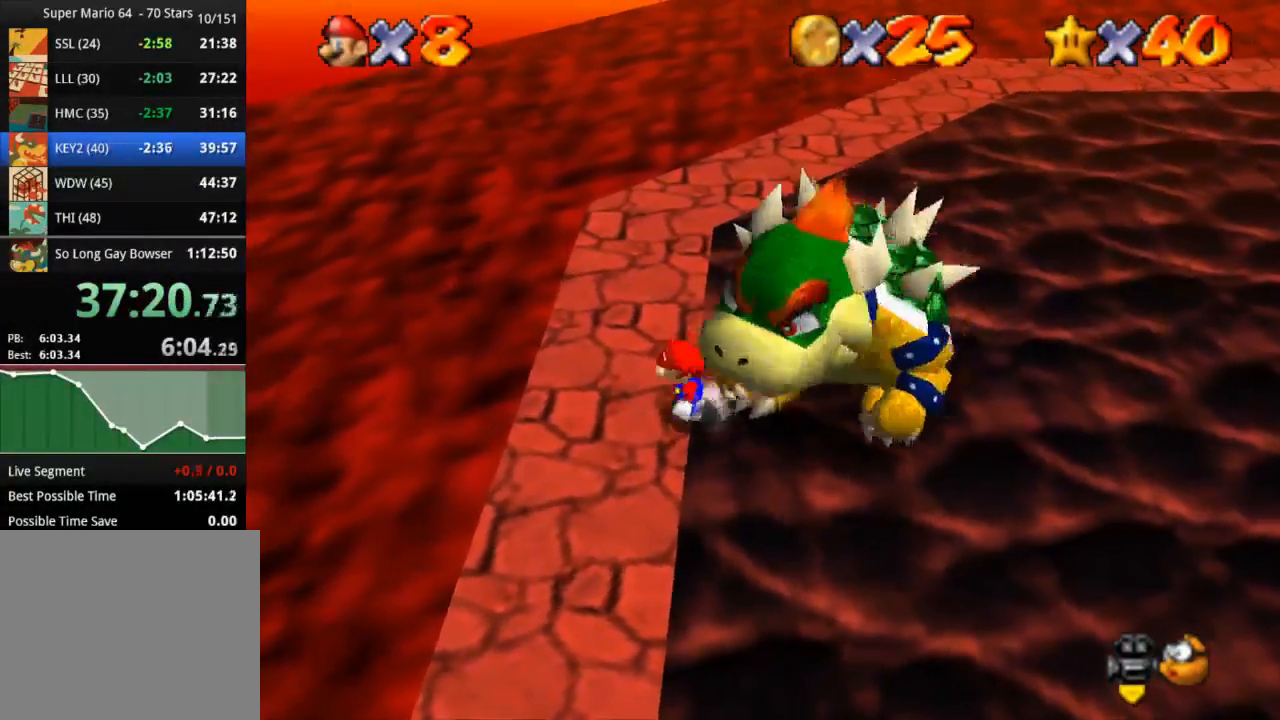
{"buttons": [], "left_stick": "down-right", "right_stick": "center", "events": [[134, "left_stick", "down-right"]]}
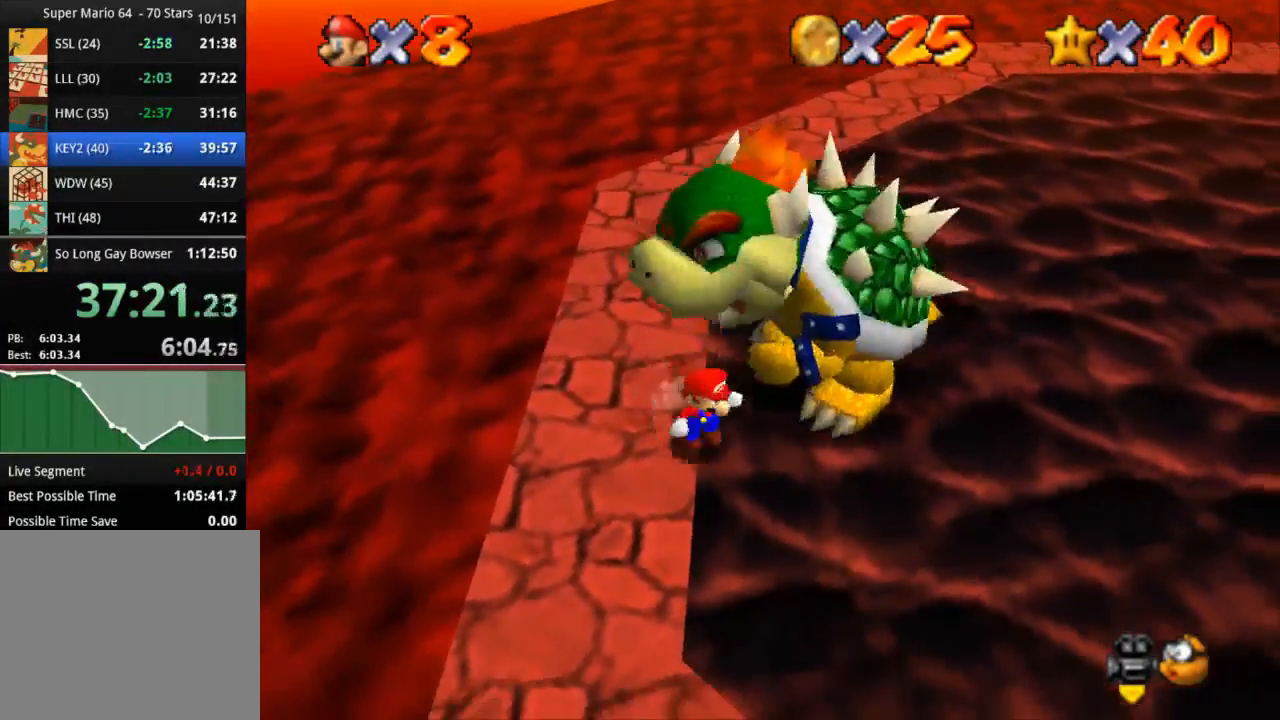
{"buttons": [], "left_stick": "up-right", "right_stick": "center", "events": [[167, "left_stick", "right"], [267, "right_stick", "right"], [467, "left_stick", "up-right"], [500, "right_stick", "center"]]}
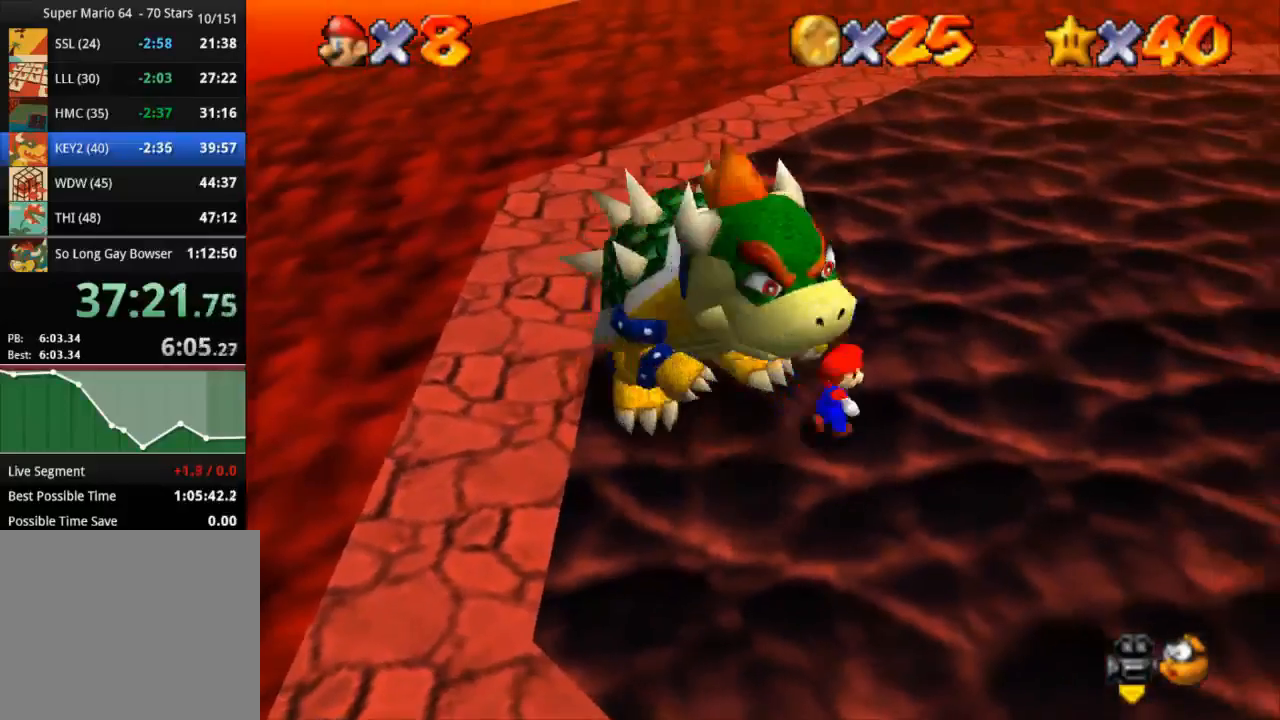
{"buttons": [], "left_stick": "left", "right_stick": "center", "events": [[117, "left_stick", "up"], [251, "left_stick", "up-left"], [501, "left_stick", "left"]]}